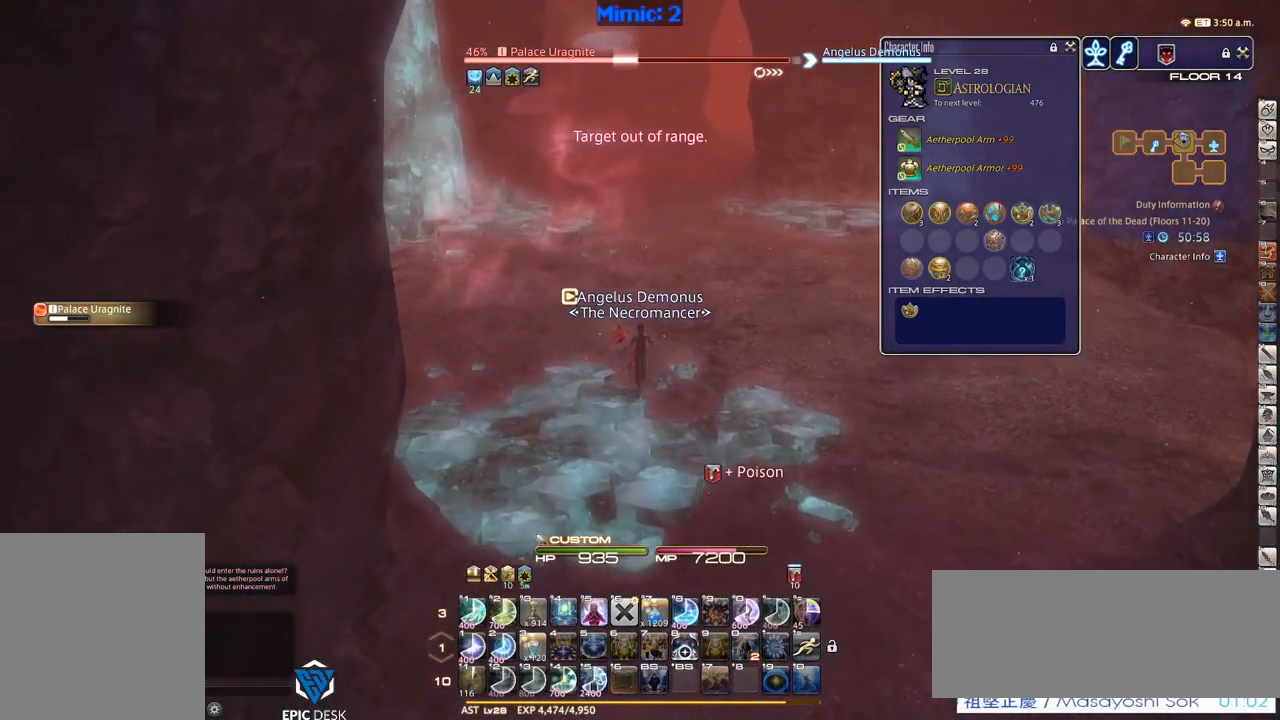
Gameplay with keyboard; each line is a JSON object with the keys held at the frame after it. "events" lists presses ("down") and releases ("up") of ".", "/", "0", "1", "2", "3", "4", "5", "6", "7", "8", "9", "a", "alt_l", "alt_r", "b", "backslash", "backspace", "c", "caps_lock", "comma", "ctrl_l", "ctrl_r", "d", "down", "e", "equals", "escape", "f", "f1", "f10", "f11", "f12", "f2", "f3", "f4", "f5", "f6", "f7", "f8", "f9", "g", "h", "i", "j", "k", "l", "lbracket", "left", "m", "minus", "n", "o", "p", "q", "quote", "r", "rbracket", "return", "right", "s", "semicolon", "shift_l", "shift_r", "space", "super", "t", "tab", "tilde", "u", "up", "v", "w", "x", "y" and "z" between this image and that frame as [ms after this image, input, new state], when the widget could be followed in between. No other keys are recorded. Mouse input is not recorded.
{"keys": ["1", "w"], "events": [[434, "1", "down"]]}
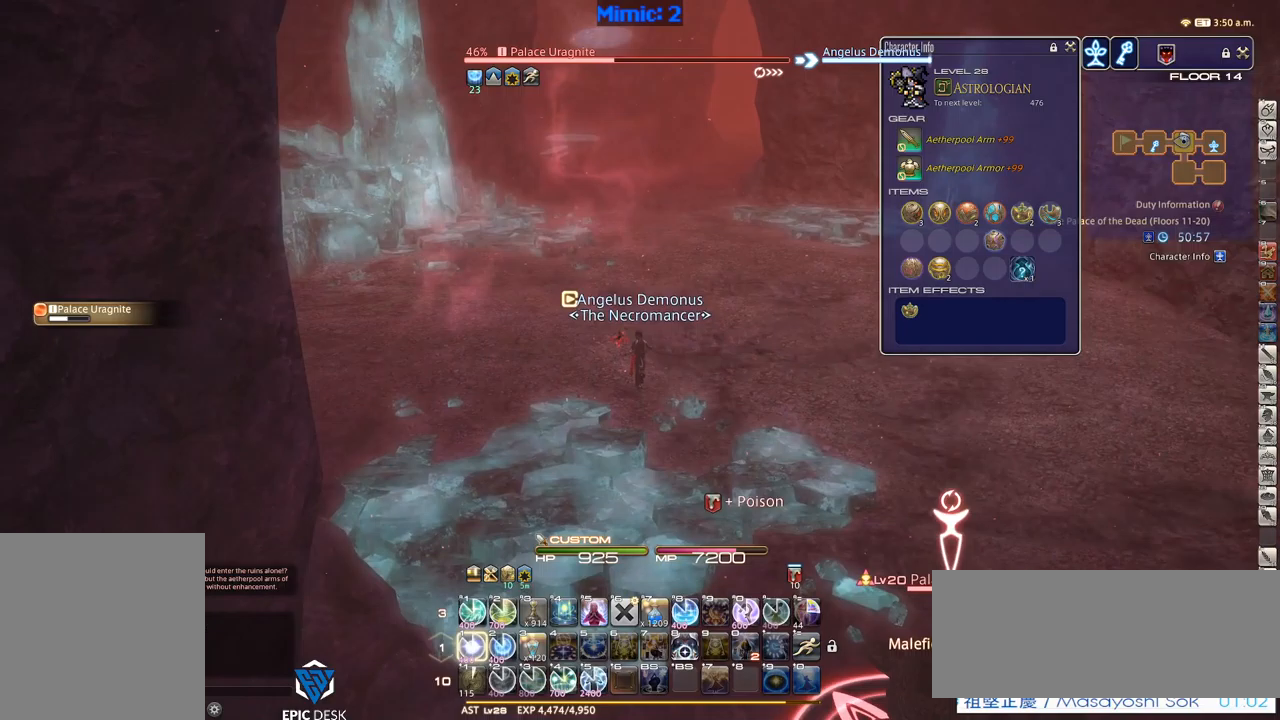
{"keys": ["lbracket", "w"], "events": [[417, "1", "up"], [417, "lbracket", "down"]]}
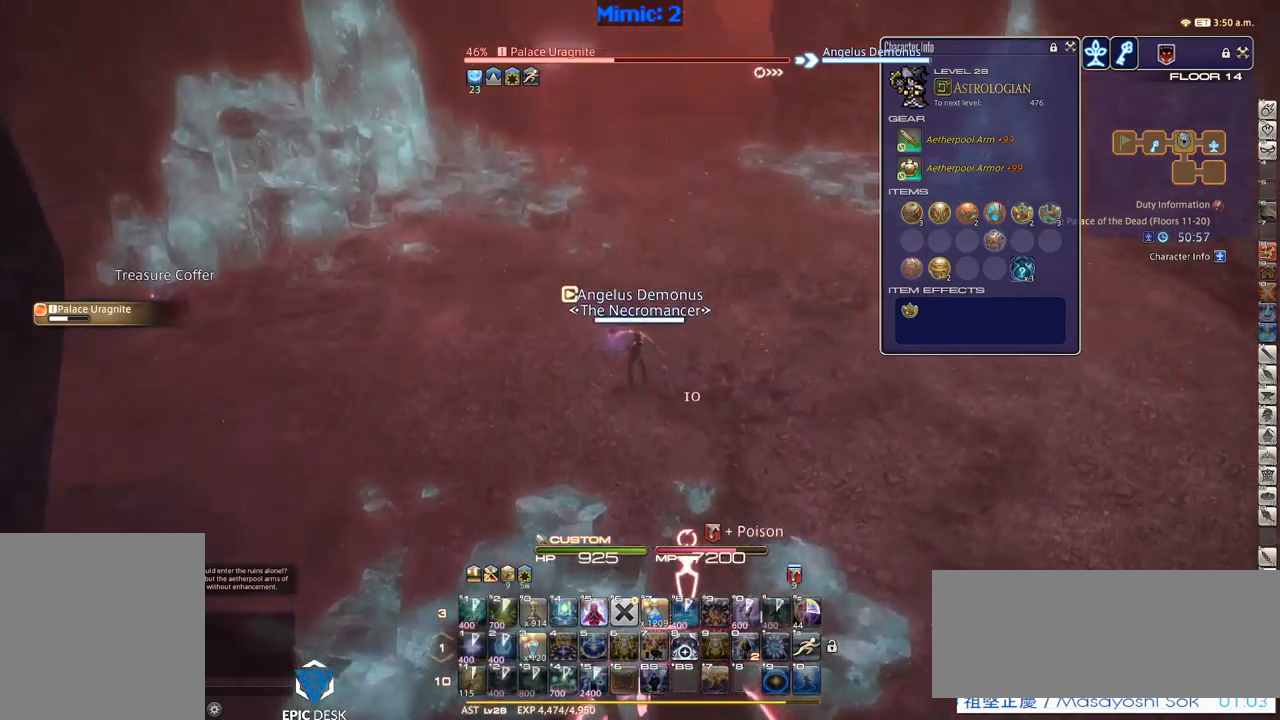
{"keys": ["d", "w"], "events": [[17, "lbracket", "up"], [383, "d", "down"], [433, "minus", "down"], [483, "minus", "up"]]}
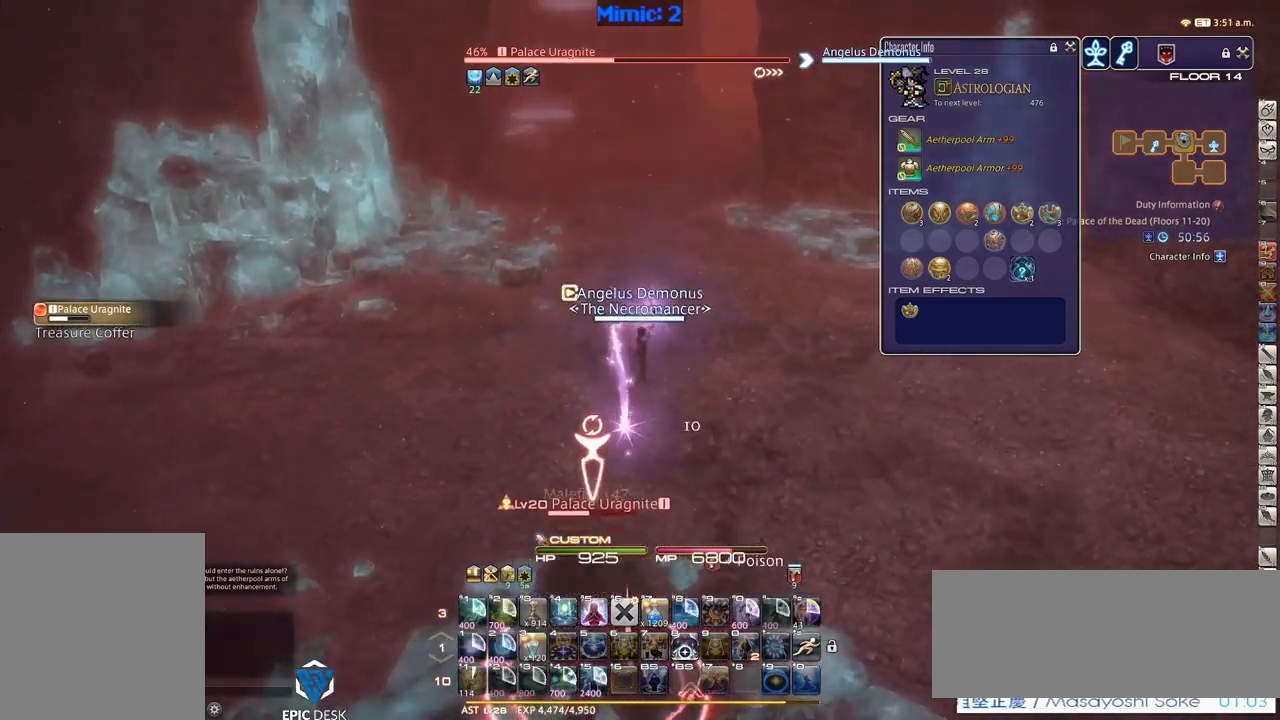
{"keys": ["w"], "events": [[17, "d", "up"]]}
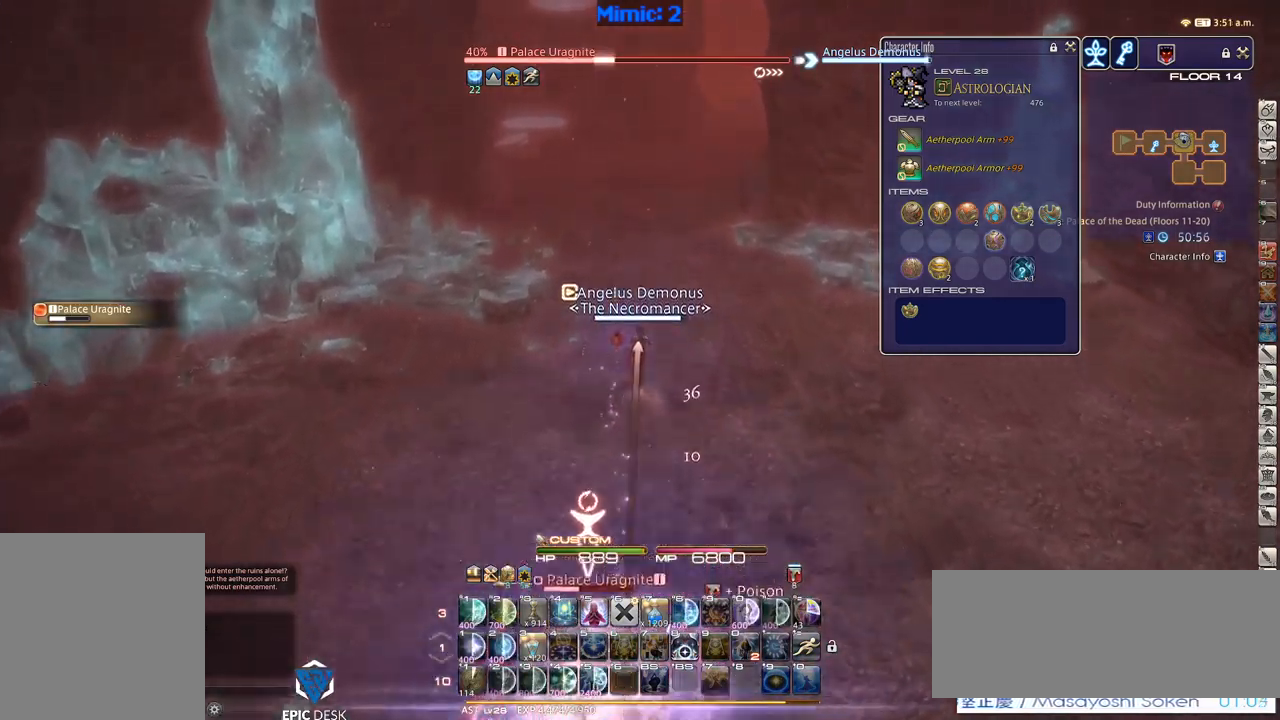
{"keys": ["minus", "w"], "events": [[183, "d", "down"], [317, "d", "up"], [467, "minus", "down"]]}
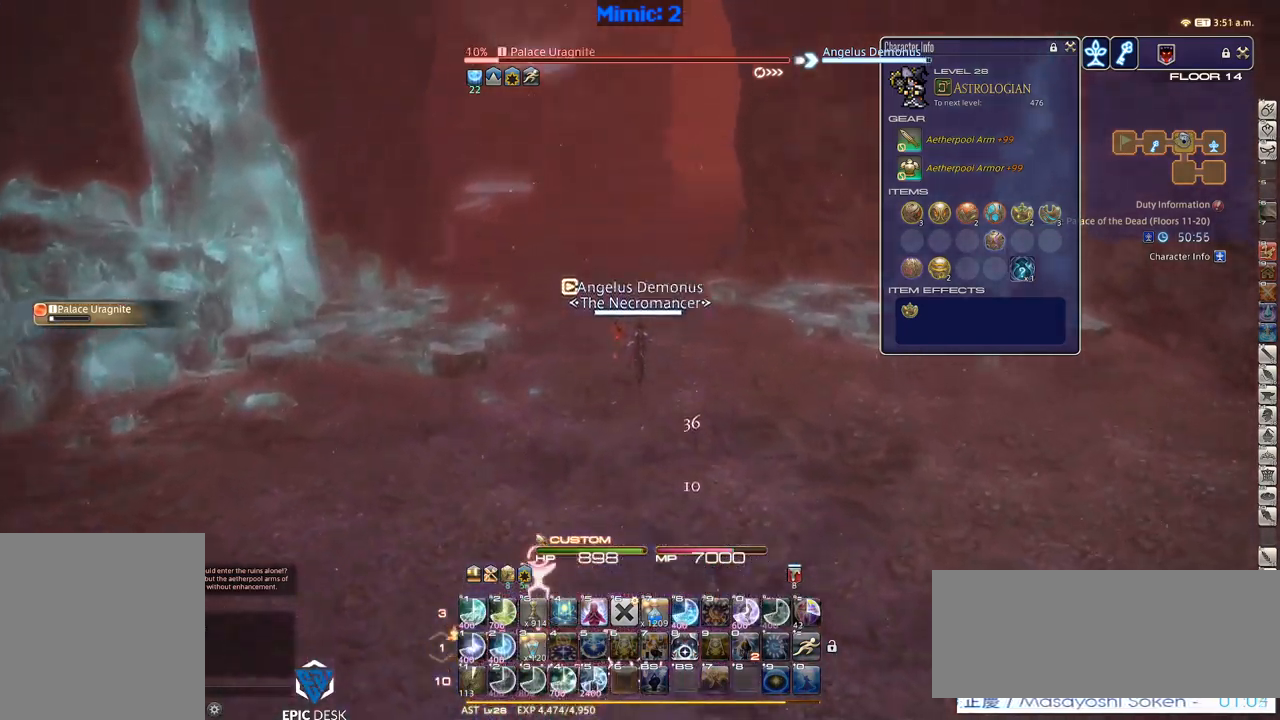
{"keys": ["w"], "events": [[17, "minus", "up"]]}
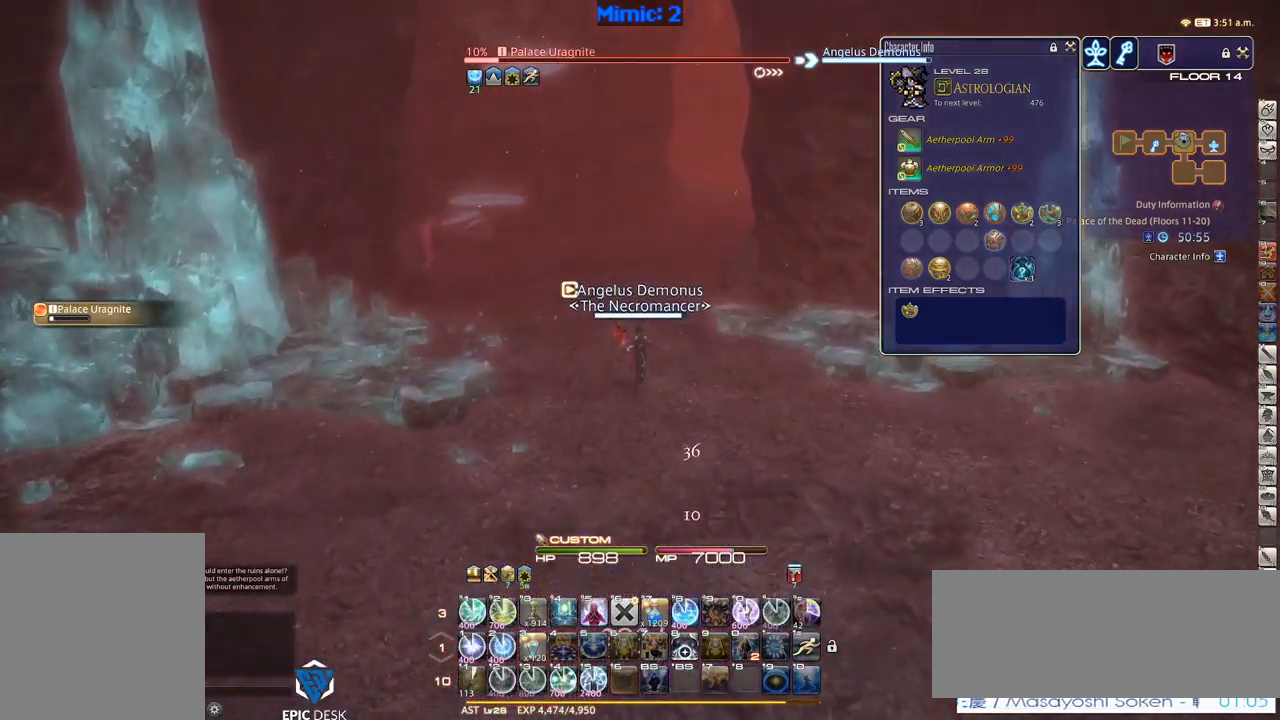
{"keys": ["w"], "events": [[67, "1", "down"], [217, "1", "up"], [350, "rbracket", "down"], [400, "rbracket", "up"]]}
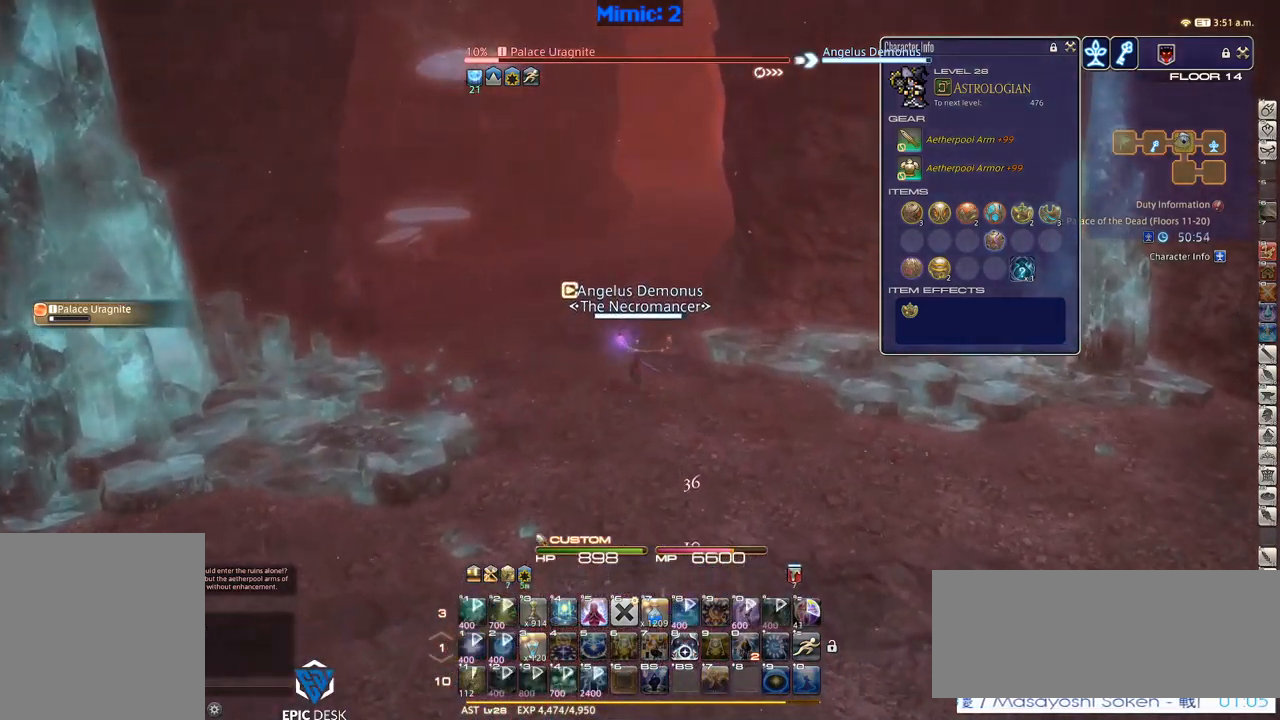
{"keys": ["w"], "events": []}
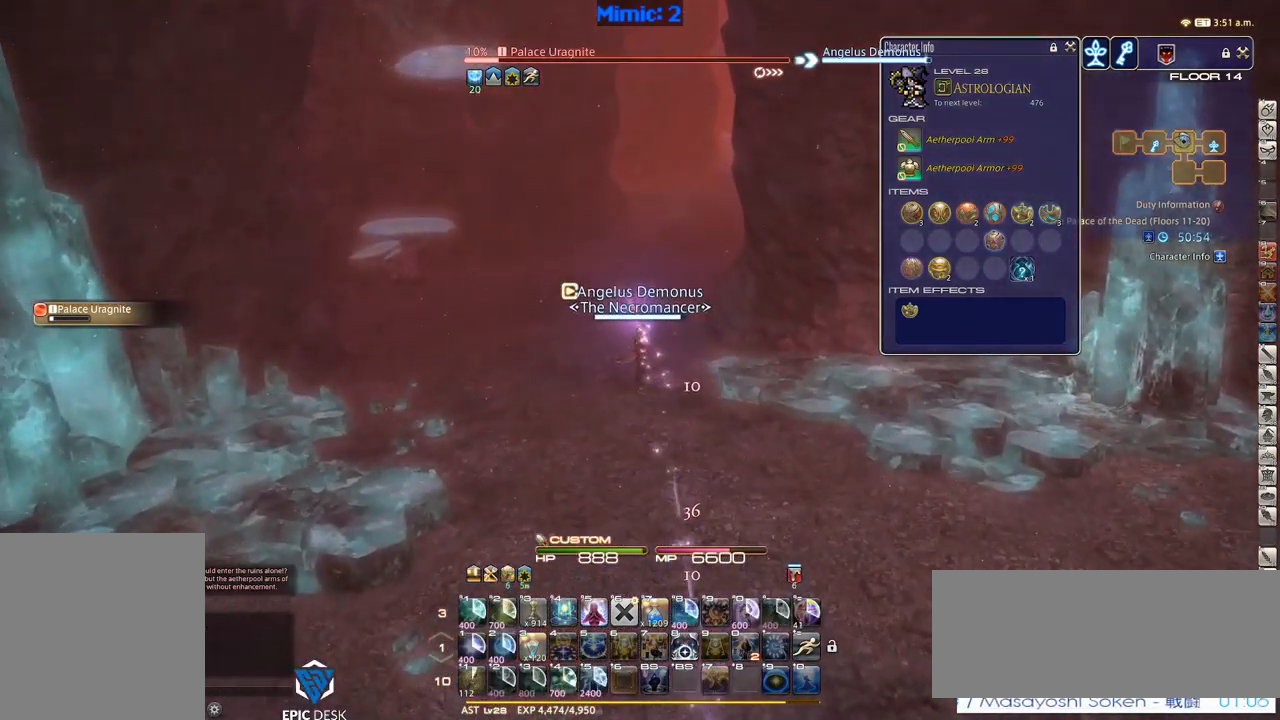
{"keys": ["w"], "events": []}
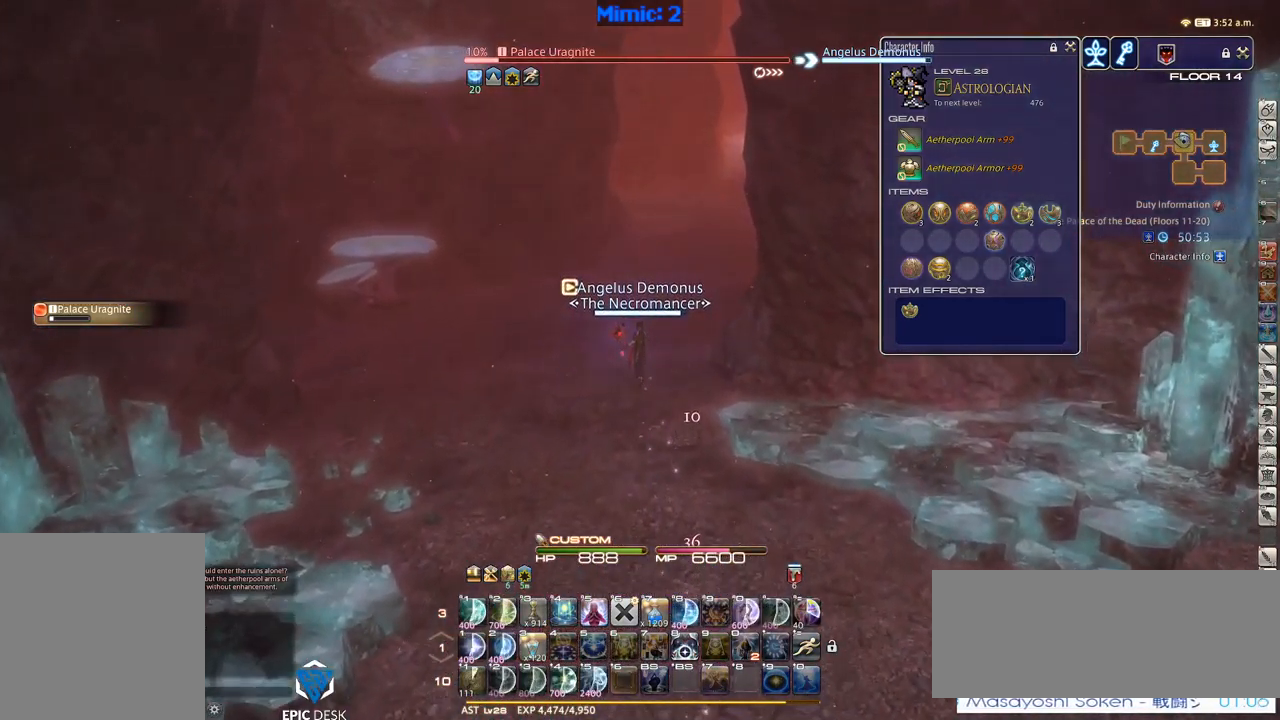
{"keys": ["shift_r", "w"], "events": [[400, "shift_r", "down"]]}
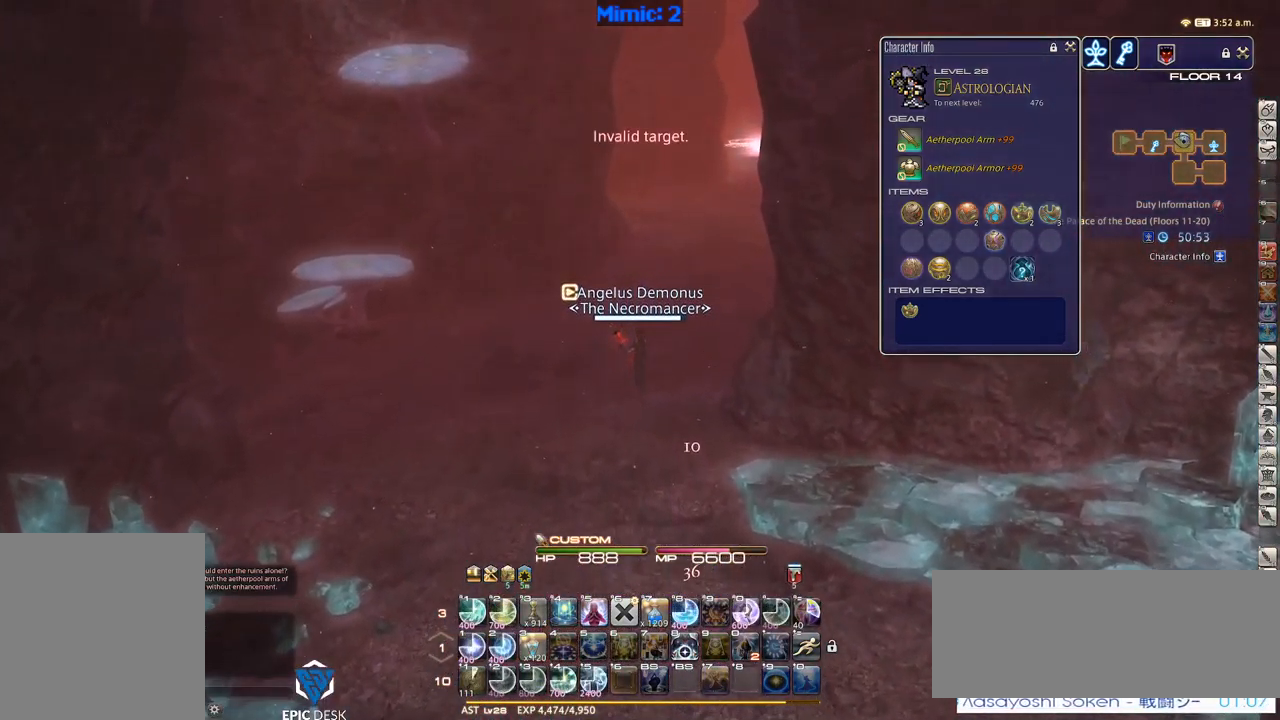
{"keys": ["w"], "events": [[83, "equals", "down"], [183, "equals", "up"], [217, "shift_r", "up"], [333, "rbracket", "down"], [433, "rbracket", "up"]]}
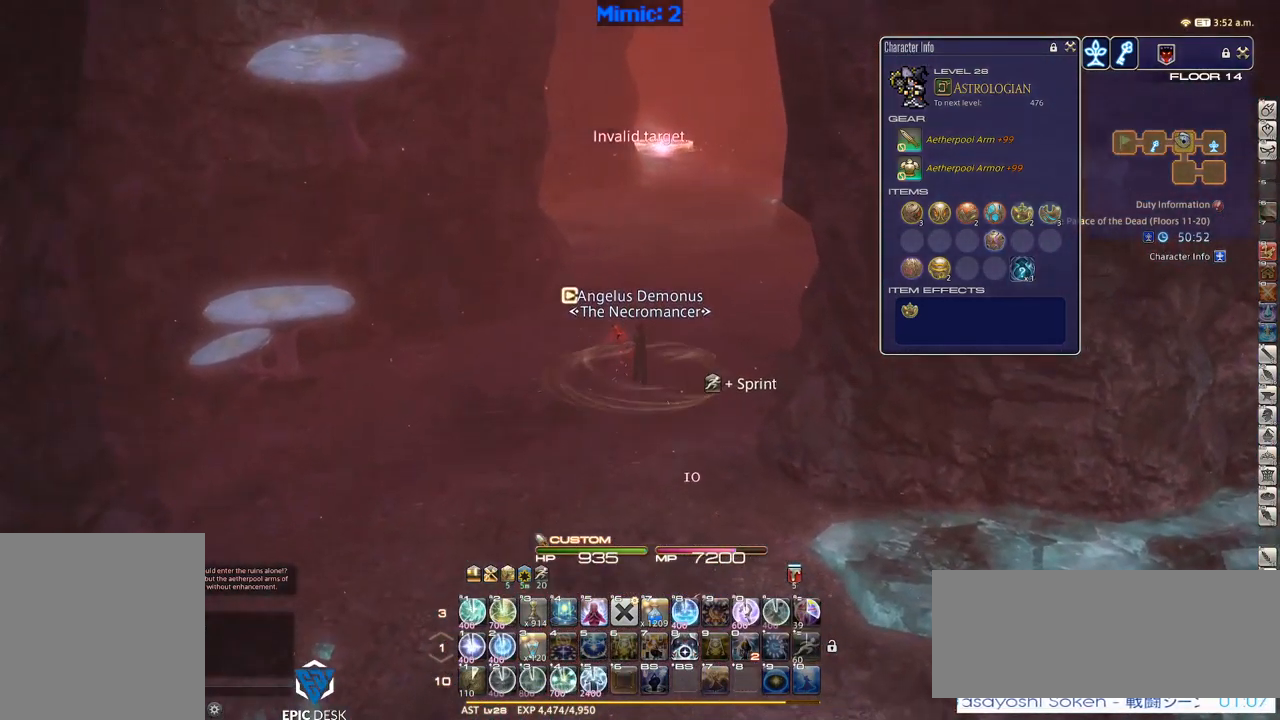
{"keys": ["w"], "events": []}
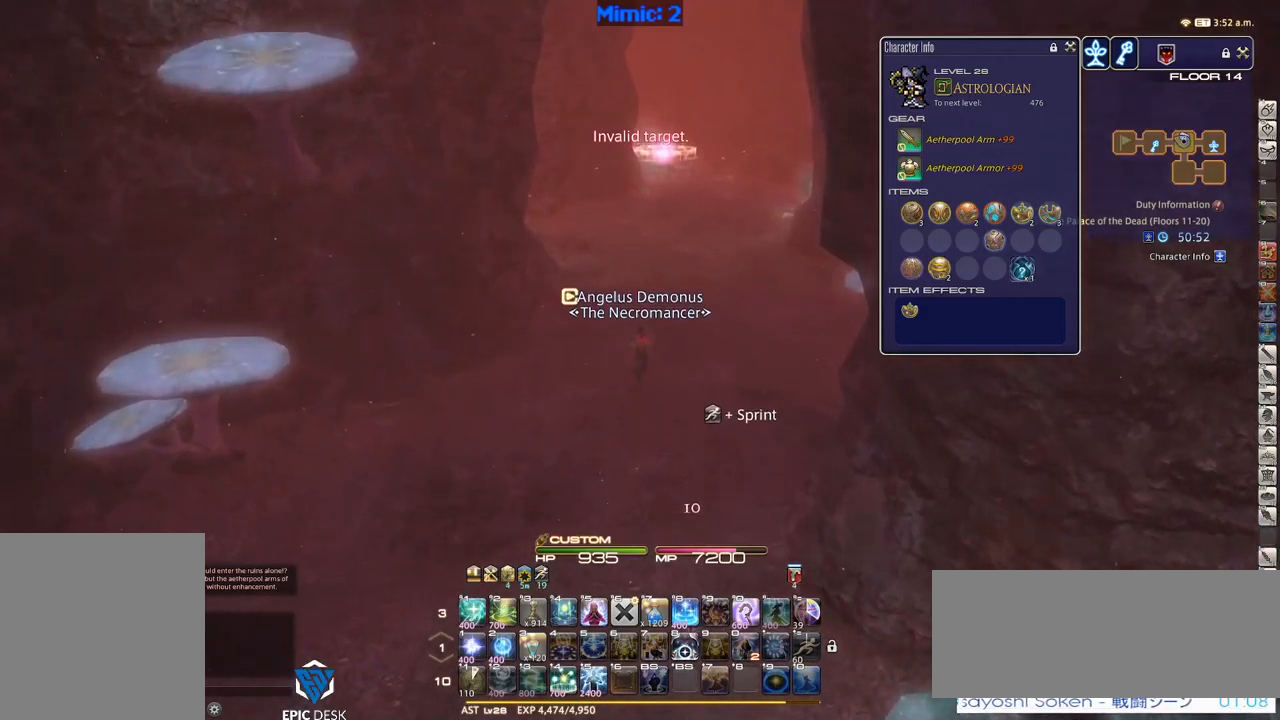
{"keys": ["d", "w"], "events": [[167, "p", "down"], [250, "d", "down"], [250, "space", "down"], [400, "space", "up"], [483, "p", "up"]]}
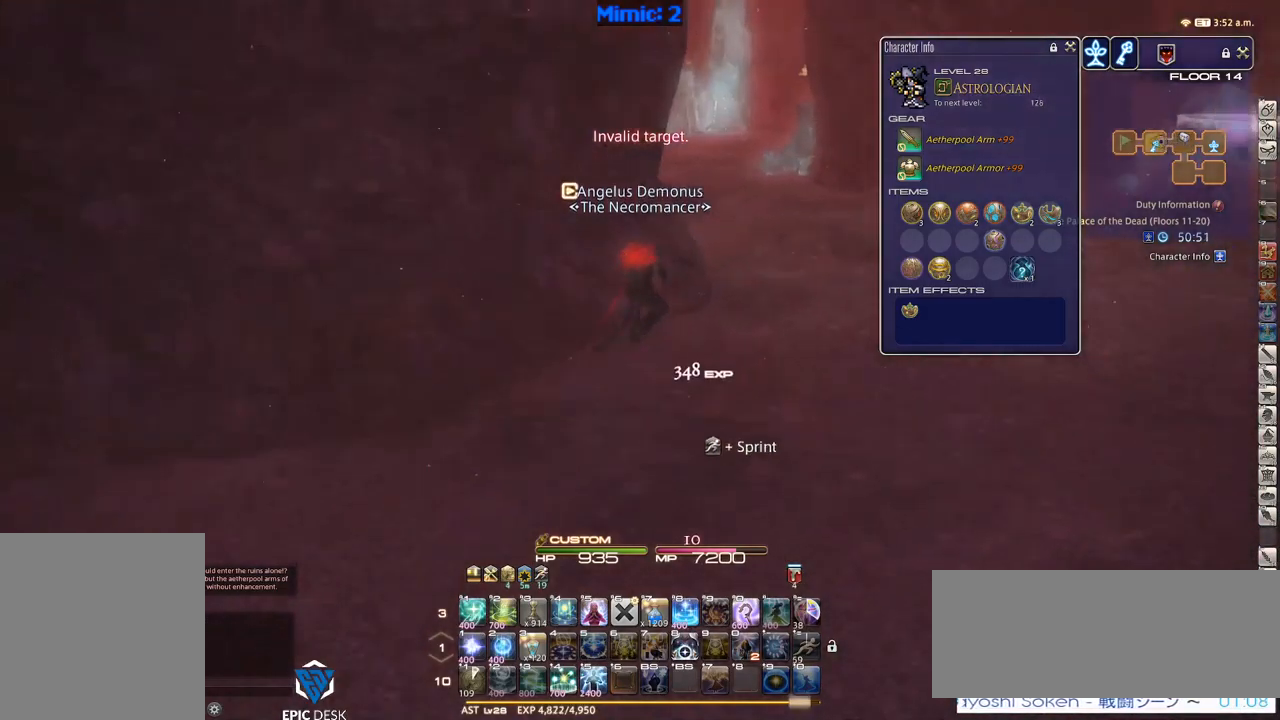
{"keys": ["d", "w"], "events": [[33, "d", "up"], [83, "d", "down"], [133, "q", "down"], [267, "q", "up"]]}
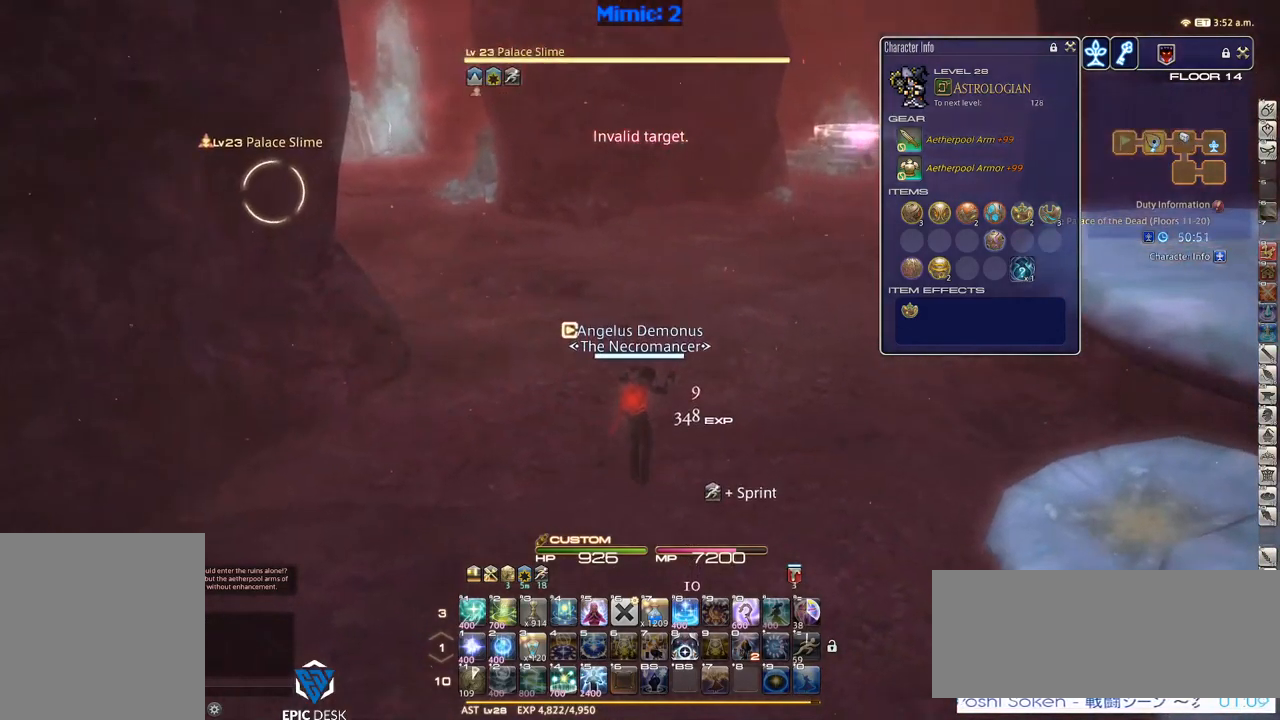
{"keys": ["w"], "events": [[117, "space", "down"], [167, "p", "down"], [233, "space", "up"], [300, "d", "up"], [300, "p", "up"], [383, "return", "down"], [483, "return", "up"]]}
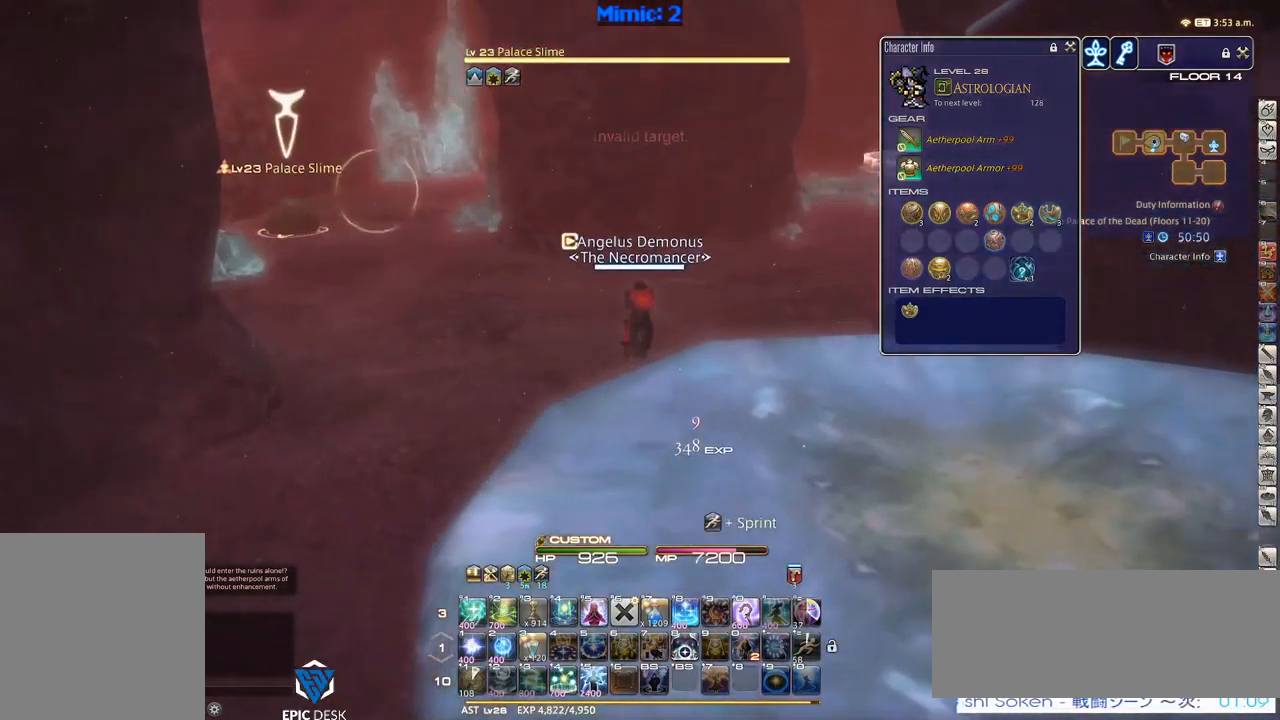
{"keys": ["w"], "events": [[17, "2", "down"], [83, "p", "down"], [167, "2", "up"], [167, "p", "up"], [300, "d", "down"], [300, "p", "down"], [400, "space", "down"], [450, "p", "up"], [500, "d", "up"], [500, "space", "up"]]}
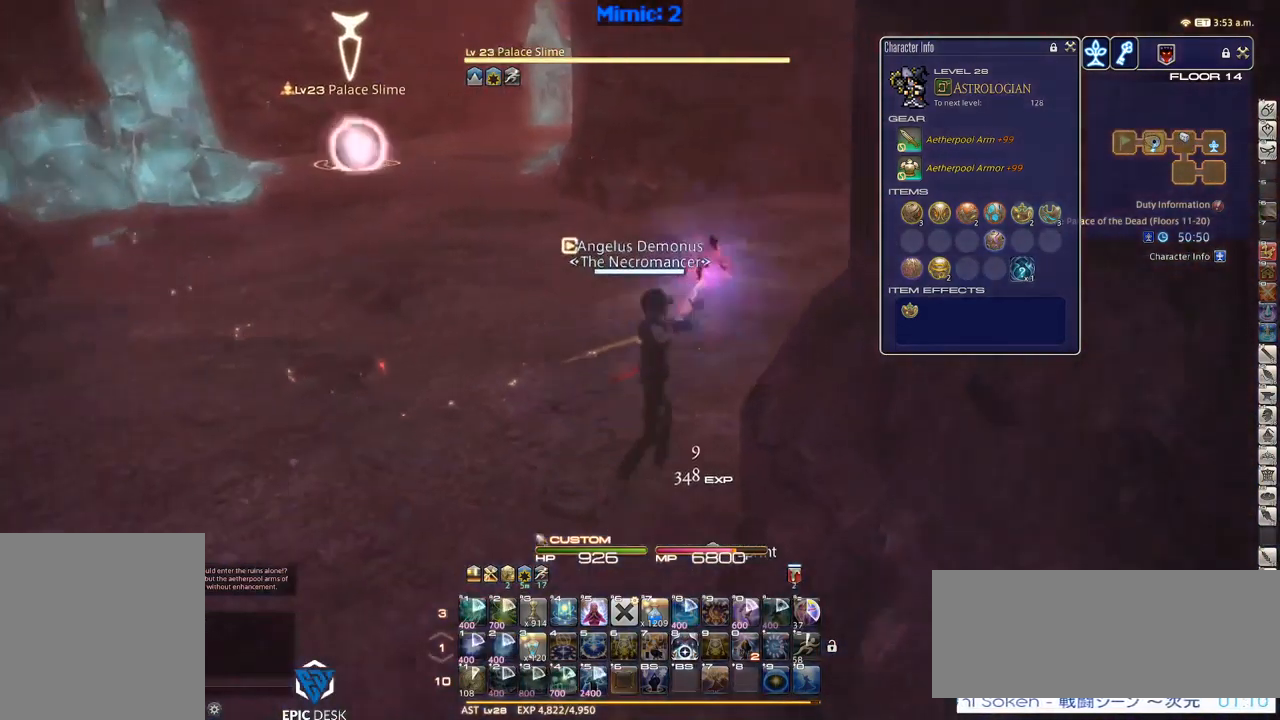
{"keys": ["d", "p", "w"], "events": [[267, "p", "down"], [500, "d", "down"]]}
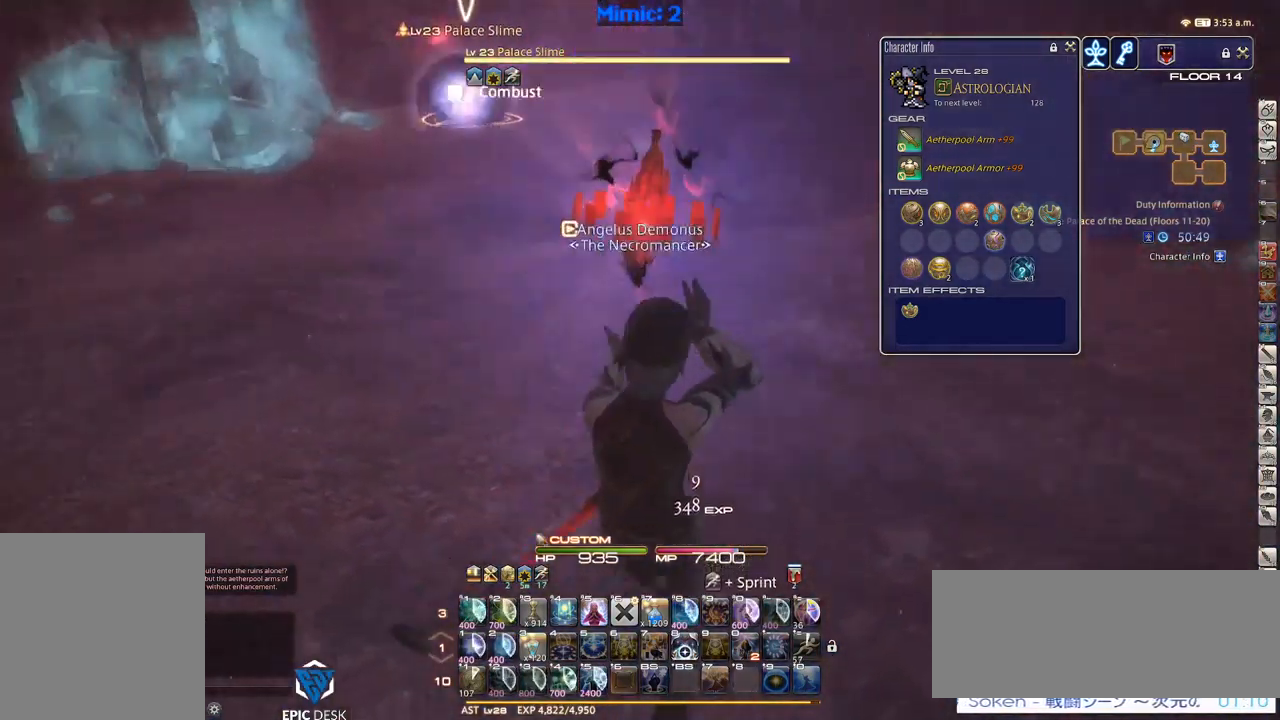
{"keys": ["d", "s"], "events": [[150, "w", "up"], [333, "s", "down"], [433, "p", "up"]]}
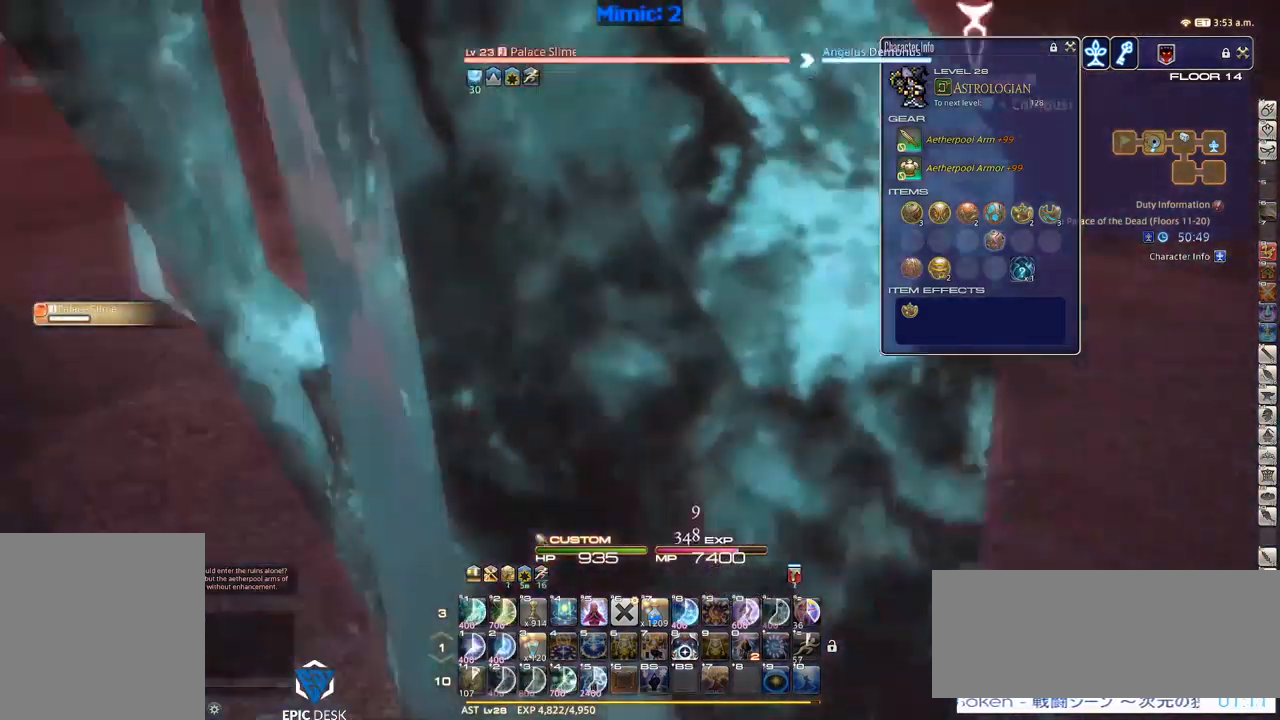
{"keys": ["d", "p", "s"], "events": [[400, "p", "down"]]}
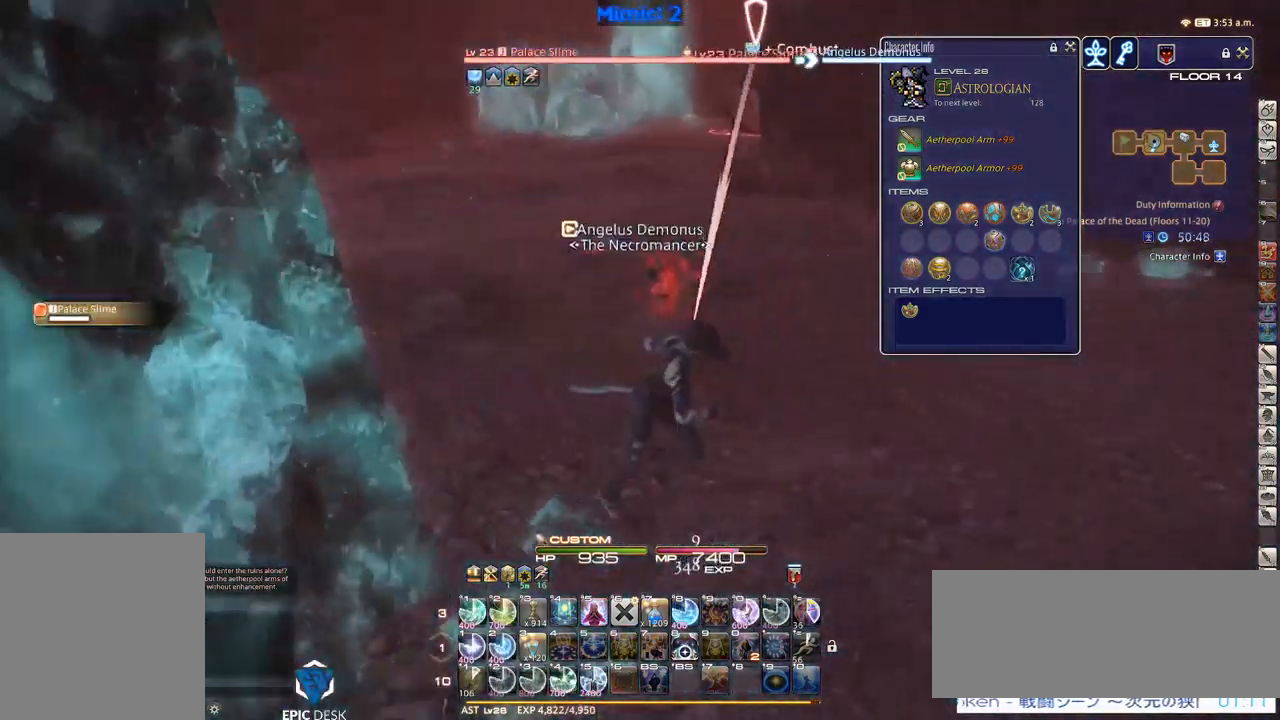
{"keys": ["1"], "events": [[50, "p", "up"], [50, "s", "up"], [83, "d", "up"], [183, "1", "down"], [233, "1", "up"], [267, "1", "down"], [317, "1", "up"], [367, "1", "down"], [417, "1", "up"], [467, "1", "down"]]}
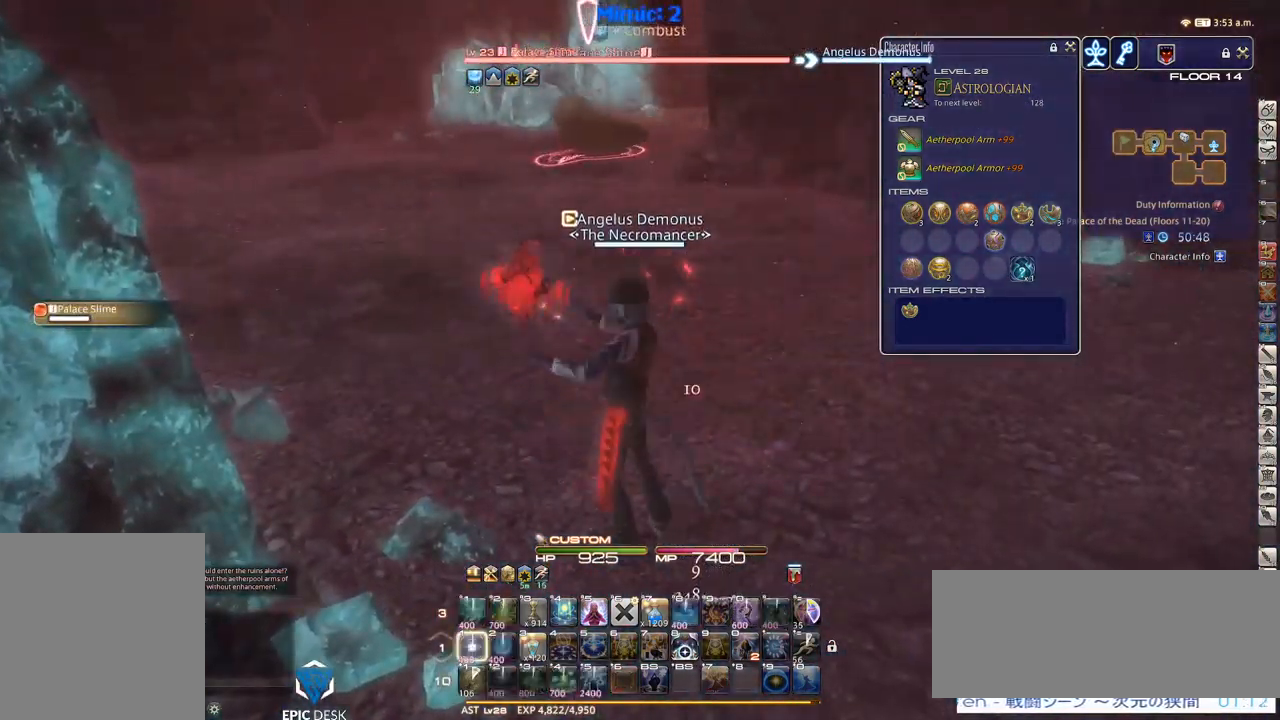
{"keys": ["rbracket"], "events": [[50, "1", "up"], [200, "rbracket", "down"]]}
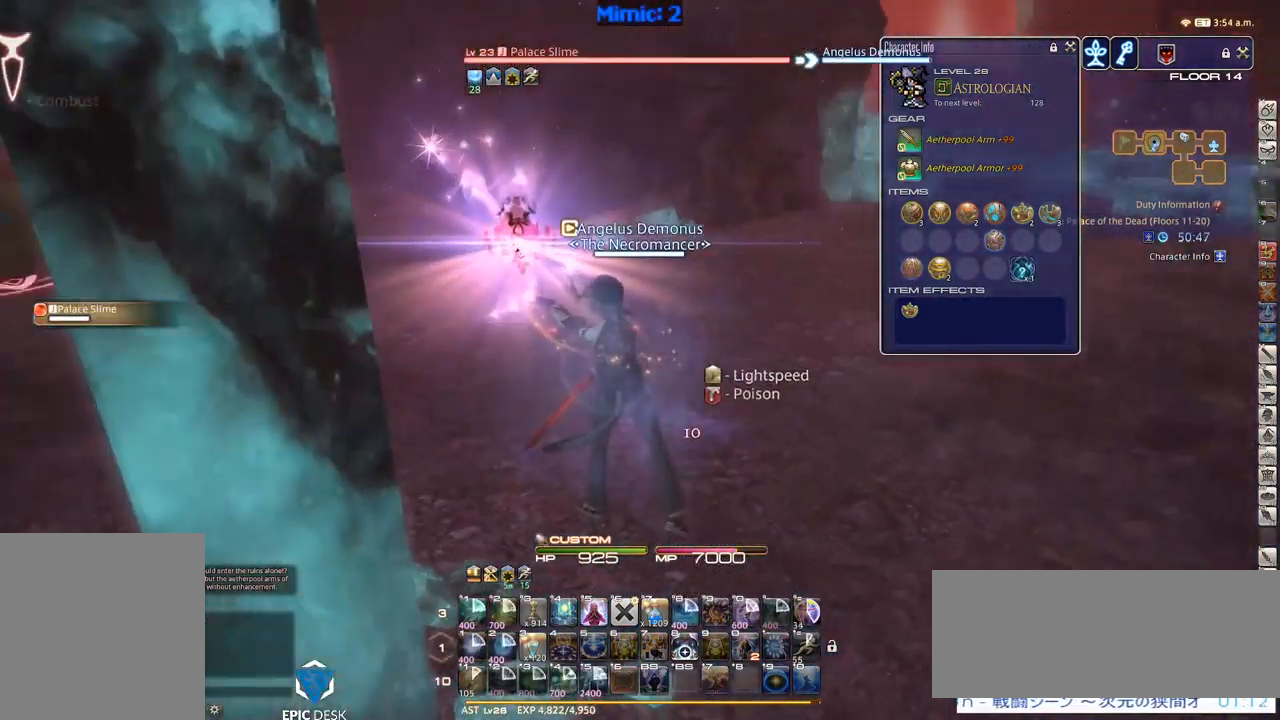
{"keys": ["d", "w"], "events": [[17, "d", "down"], [67, "w", "down"], [167, "rbracket", "up"], [317, "p", "down"], [450, "p", "up"]]}
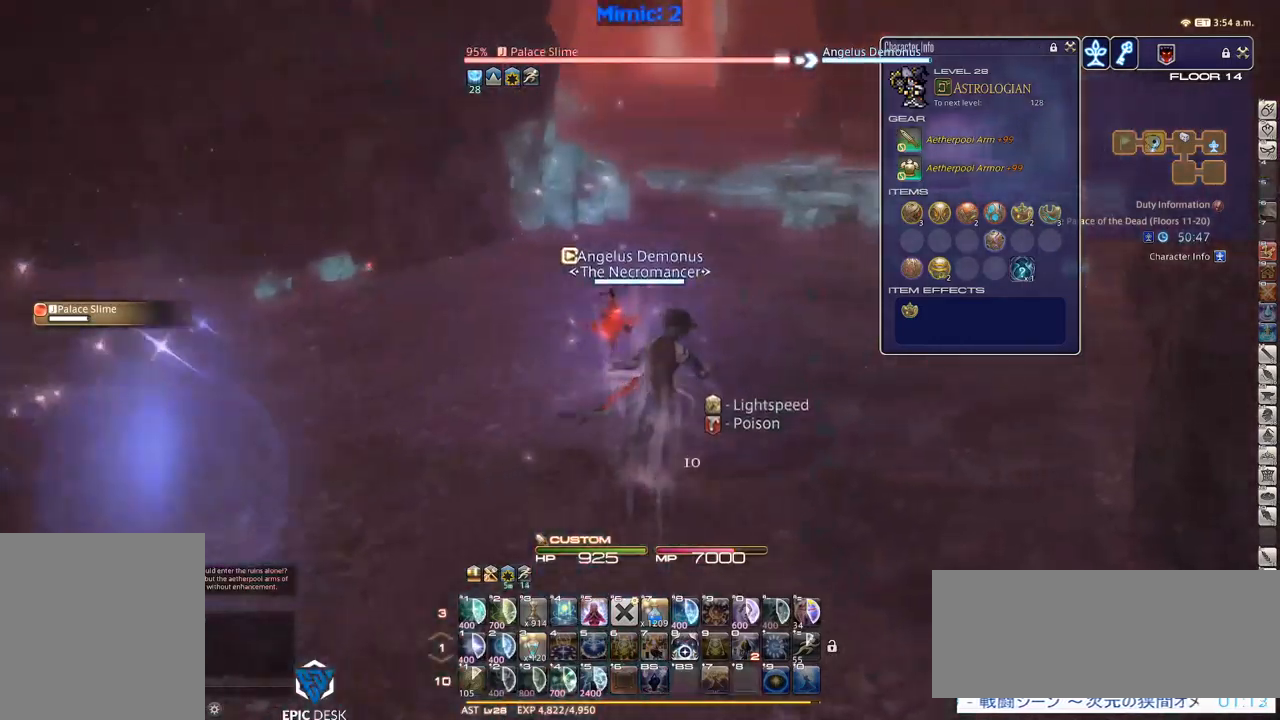
{"keys": ["d", "p", "w"], "events": [[317, "p", "down"], [417, "p", "up"], [467, "p", "down"]]}
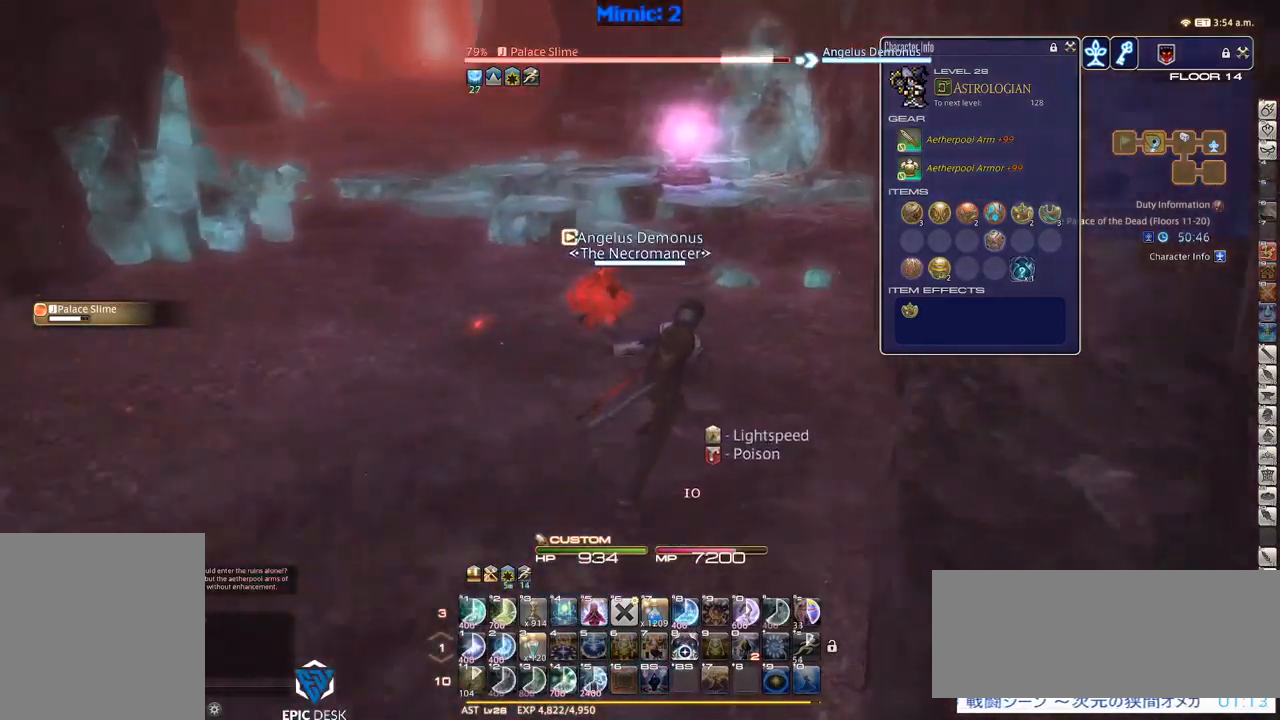
{"keys": ["1"], "events": [[100, "d", "up"], [100, "p", "up"], [150, "p", "down"], [250, "d", "down"], [250, "p", "up"], [334, "d", "up"], [334, "w", "up"], [484, "1", "down"]]}
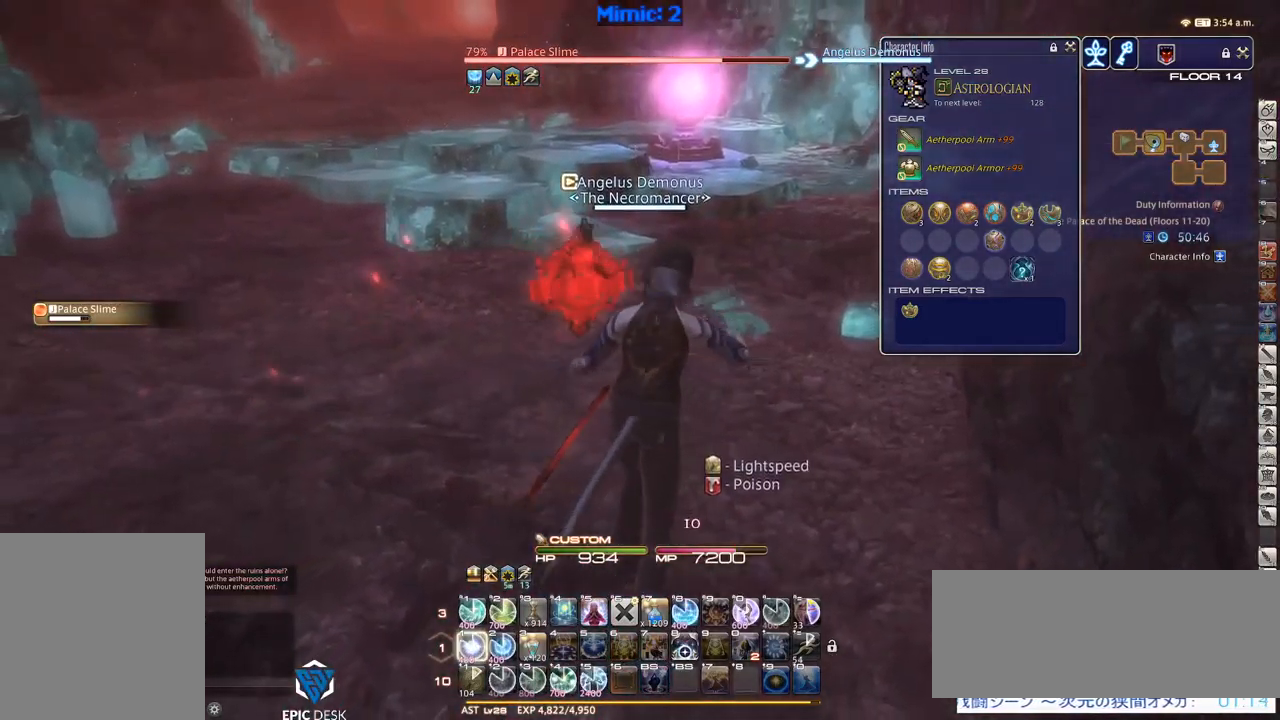
{"keys": ["1"], "events": [[17, "1", "up"], [67, "1", "down"], [117, "1", "up"], [200, "1", "down"], [267, "1", "up"], [300, "1", "down"], [350, "1", "up"], [417, "1", "down"]]}
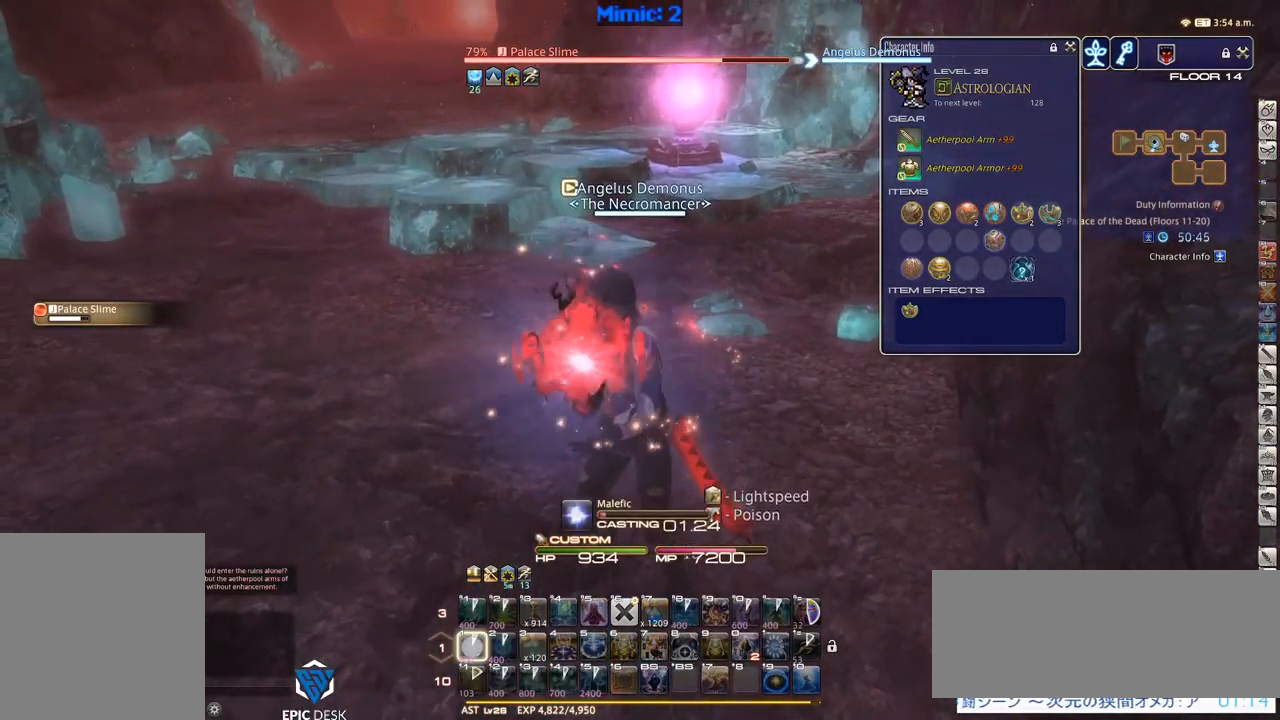
{"keys": [], "events": [[50, "1", "up"]]}
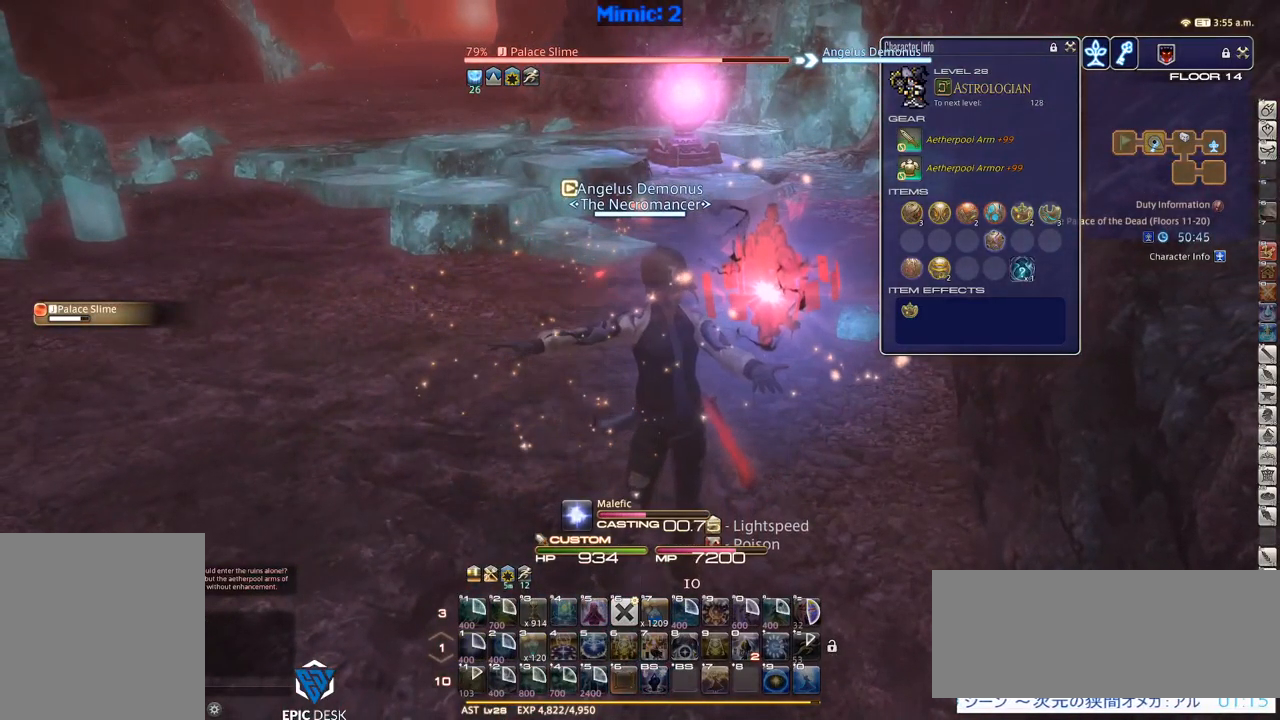
{"keys": [], "events": []}
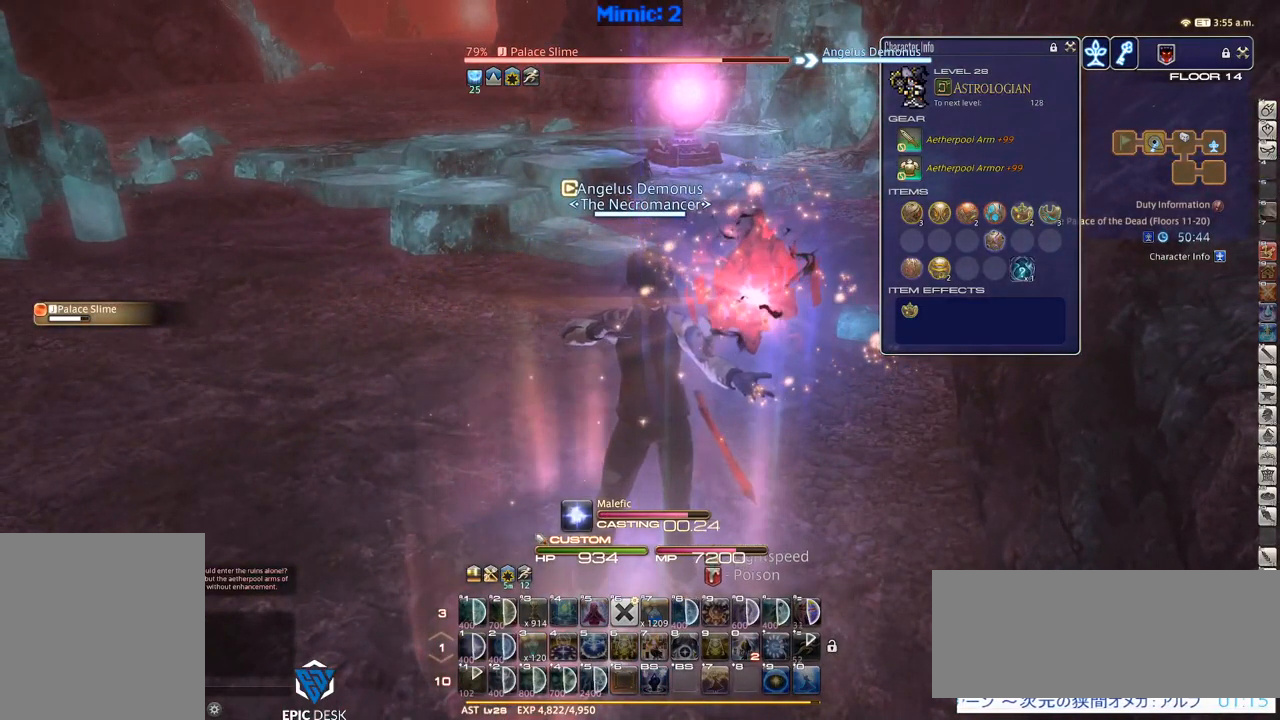
{"keys": ["w"], "events": [[167, "w", "down"]]}